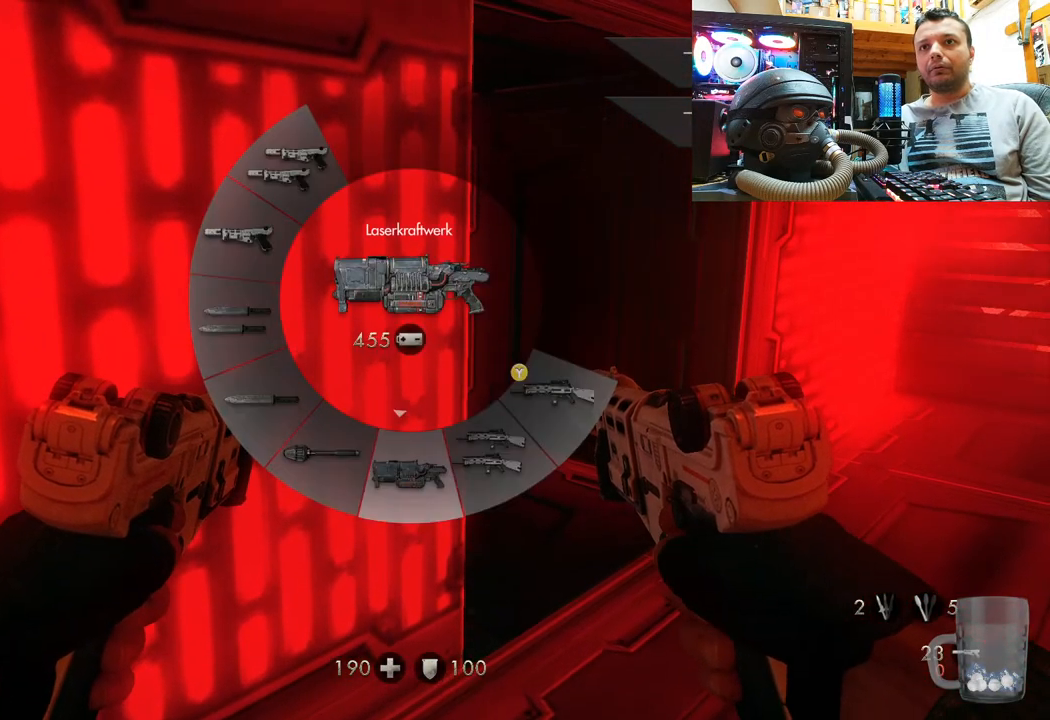
Gameplay with a controller (PlayStation layout); each line is a JSON object with the inputs held at the frame after it. "events" lists button and stick changes between this image and that frame as [ms after this image, input, new state], when the widget could be followed in between. Not read: R1.
{"buttons": [], "left_stick": "center", "right_stick": "center", "events": []}
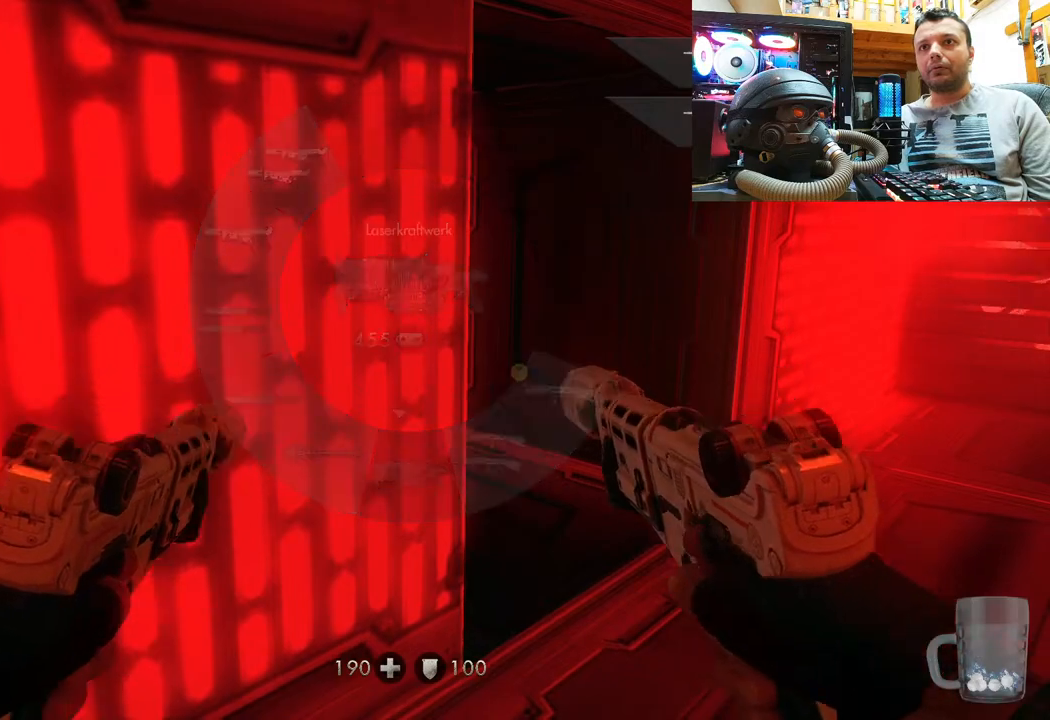
{"buttons": [], "left_stick": "up-right", "right_stick": "up-left", "events": [[217, "left_stick", "up-right"], [233, "right_stick", "up-left"]]}
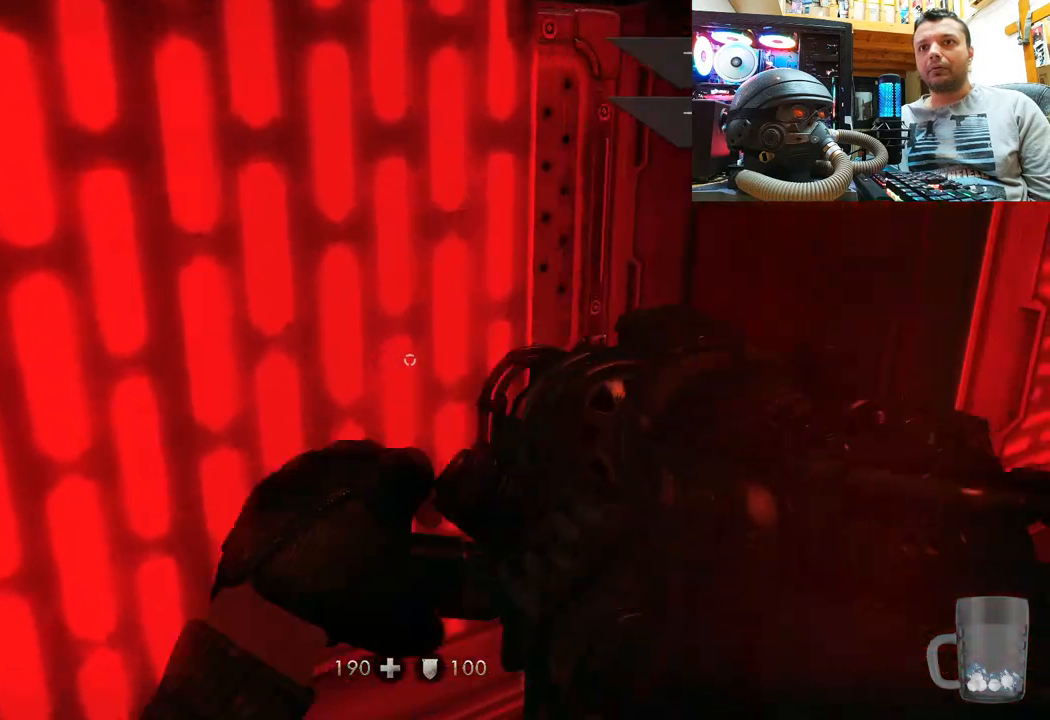
{"buttons": [], "left_stick": "up", "right_stick": "center", "events": [[67, "right_stick", "center"], [133, "right_stick", "up"], [200, "right_stick", "up-left"], [283, "left_stick", "center"], [483, "left_stick", "up"], [500, "right_stick", "center"]]}
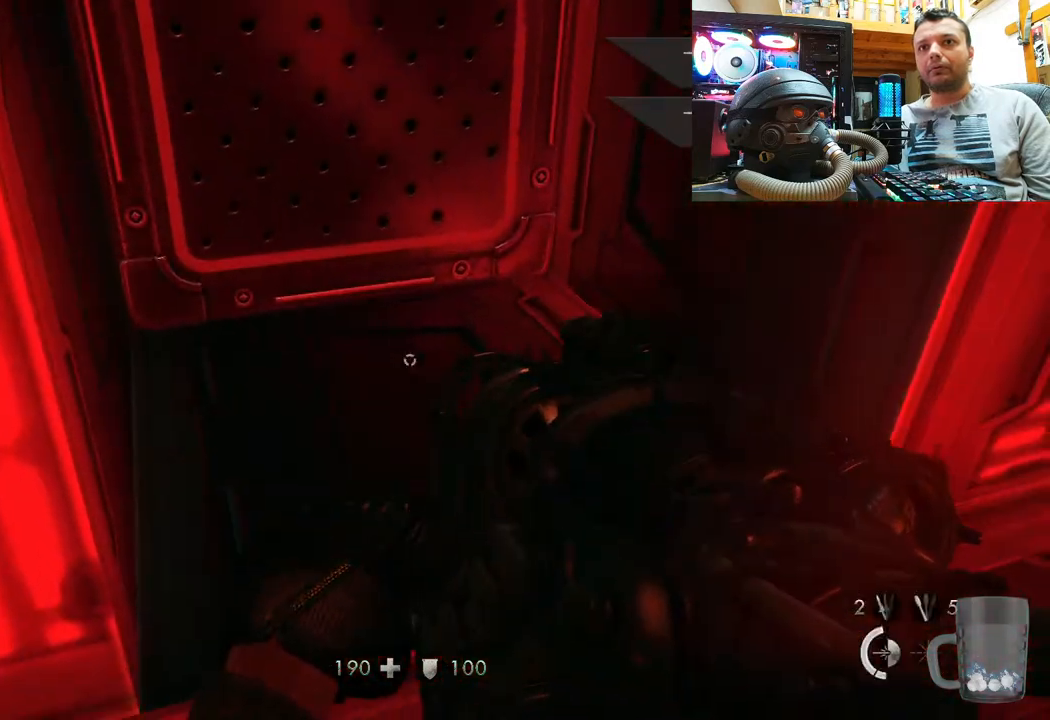
{"buttons": [], "left_stick": "up", "right_stick": "down", "events": [[83, "right_stick", "up-left"], [217, "left_stick", "center"], [350, "right_stick", "center"], [433, "right_stick", "down"], [450, "left_stick", "up"]]}
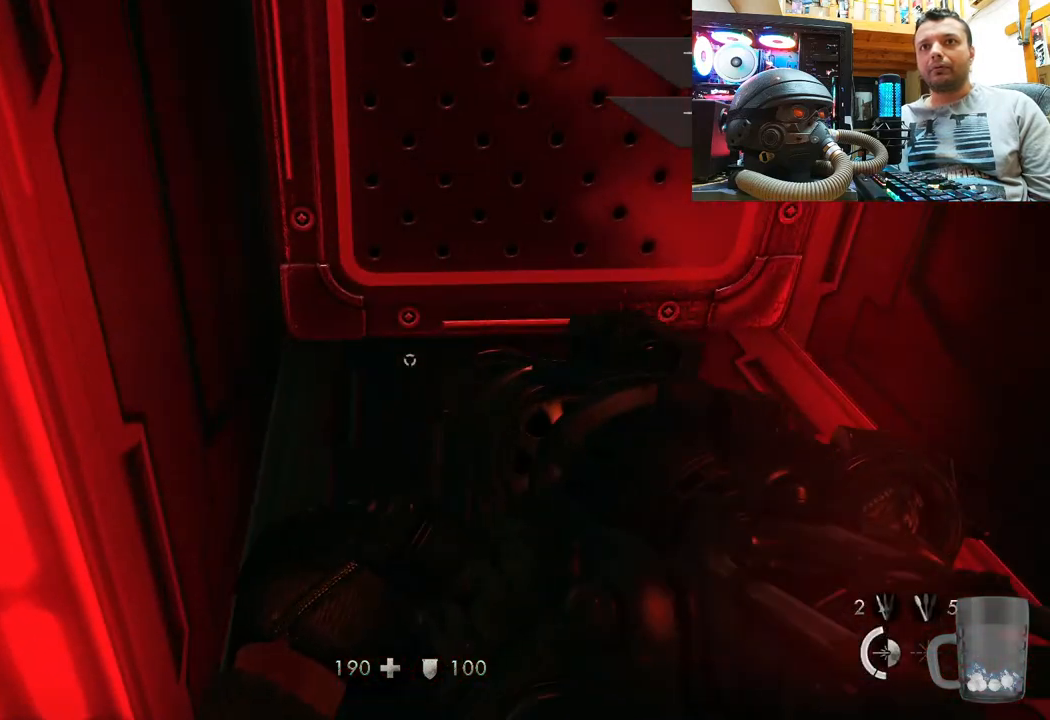
{"buttons": [], "left_stick": "center", "right_stick": "up-left", "events": [[150, "right_stick", "up-left"], [167, "left_stick", "center"]]}
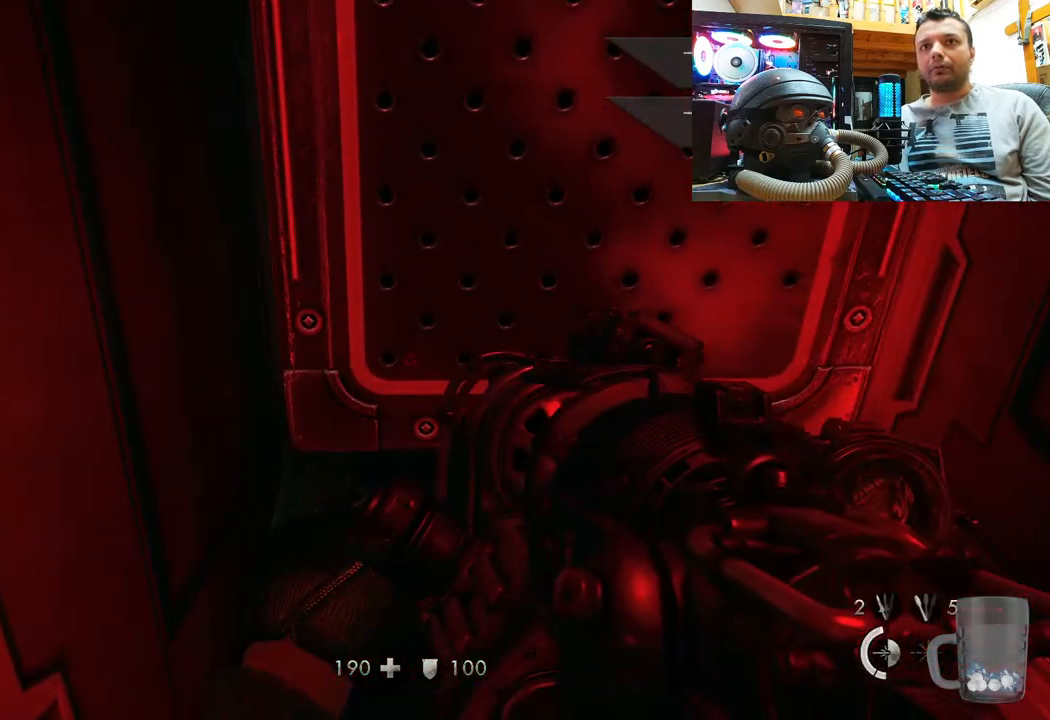
{"buttons": ["R2"], "left_stick": "center", "right_stick": "down", "events": [[67, "right_stick", "center"], [133, "R2", "down"], [183, "right_stick", "down"]]}
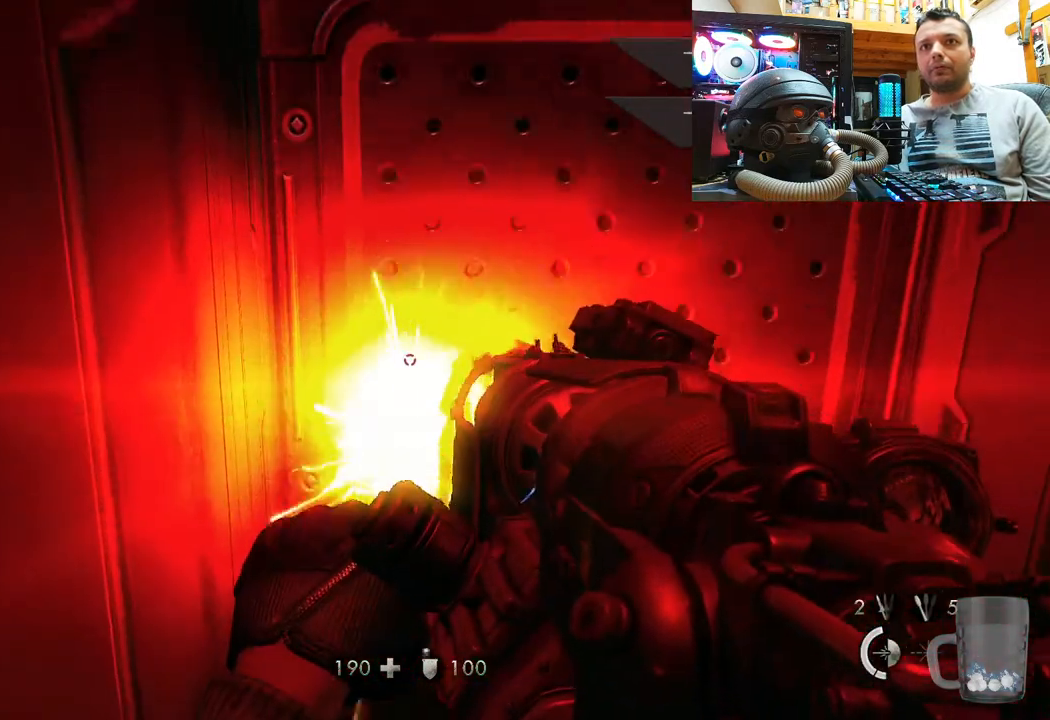
{"buttons": [], "left_stick": "center", "right_stick": "center", "events": [[333, "right_stick", "center"], [367, "R2", "up"]]}
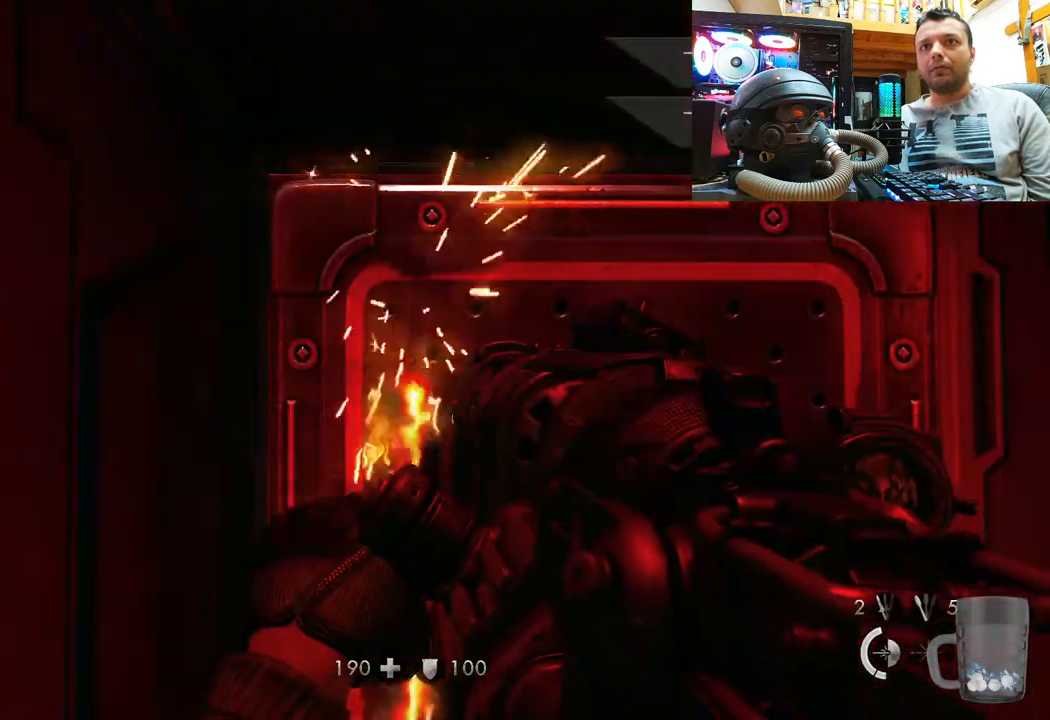
{"buttons": ["R2"], "left_stick": "center", "right_stick": "right", "events": [[350, "R2", "down"], [350, "right_stick", "right"]]}
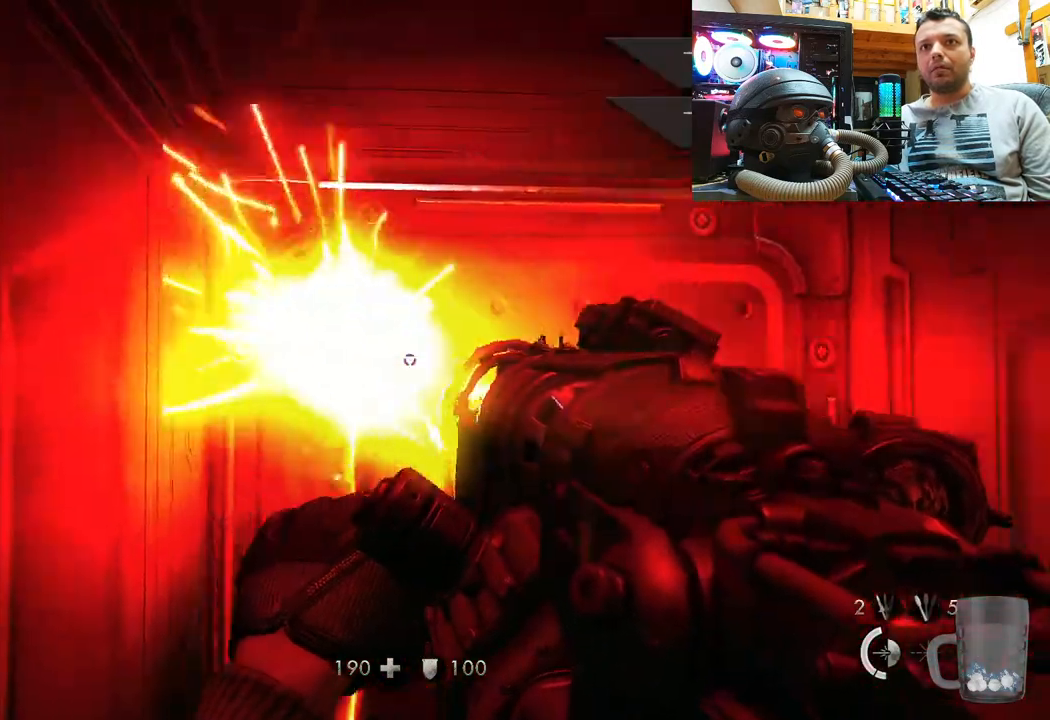
{"buttons": [], "left_stick": "center", "right_stick": "center", "events": [[350, "R2", "up"], [350, "right_stick", "center"]]}
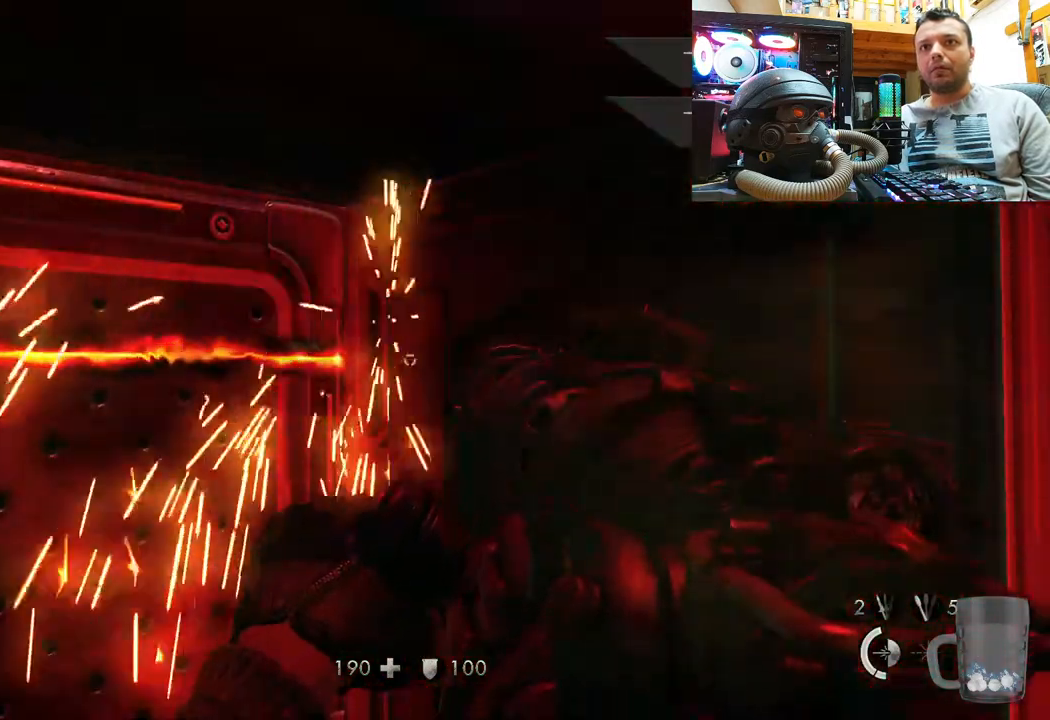
{"buttons": [], "left_stick": "center", "right_stick": "up-left", "events": [[17, "right_stick", "up-left"], [183, "right_stick", "center"], [417, "right_stick", "up-left"]]}
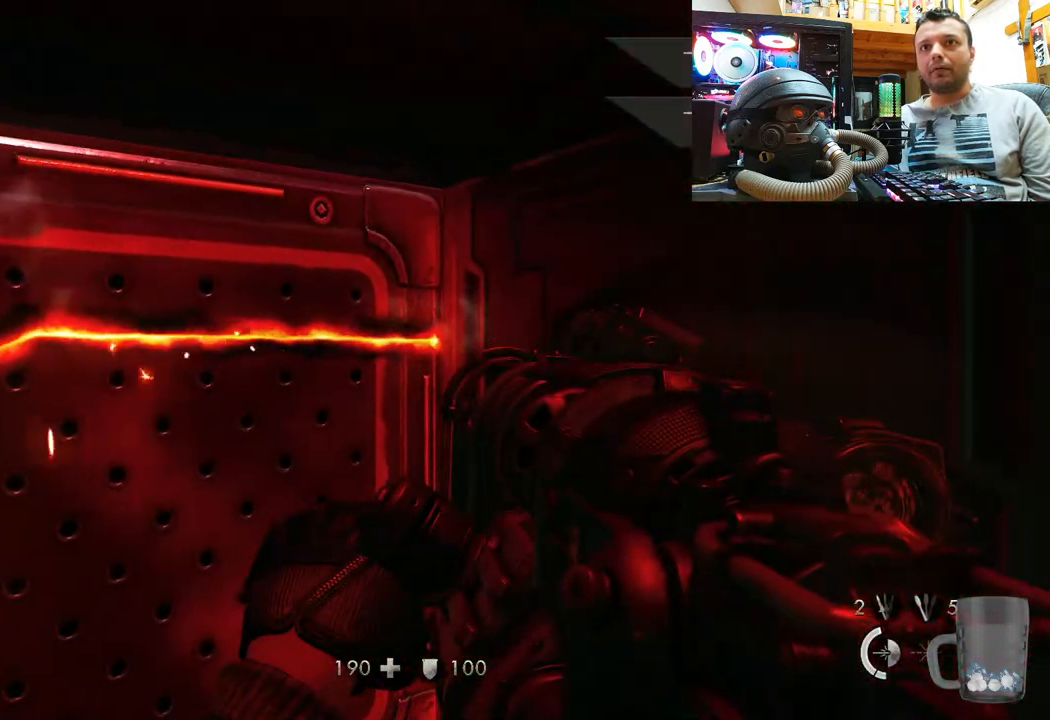
{"buttons": ["R2"], "left_stick": "center", "right_stick": "up", "events": [[83, "right_stick", "center"], [133, "R2", "down"], [133, "right_stick", "up"]]}
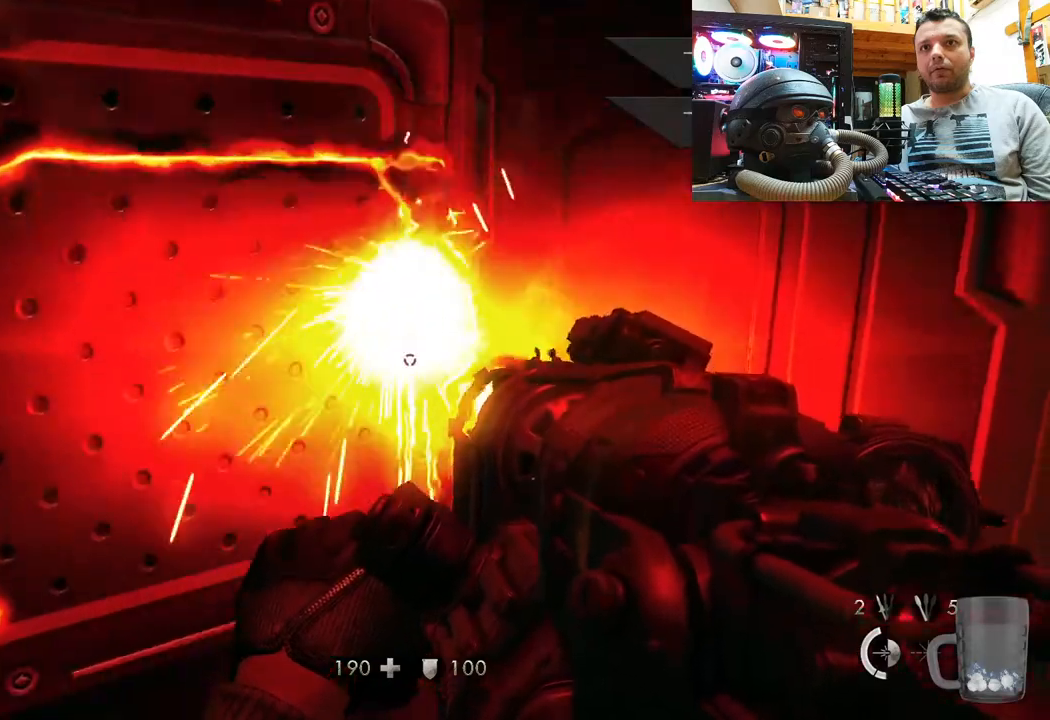
{"buttons": [], "left_stick": "center", "right_stick": "down", "events": [[350, "R2", "up"], [350, "right_stick", "center"], [433, "right_stick", "down"]]}
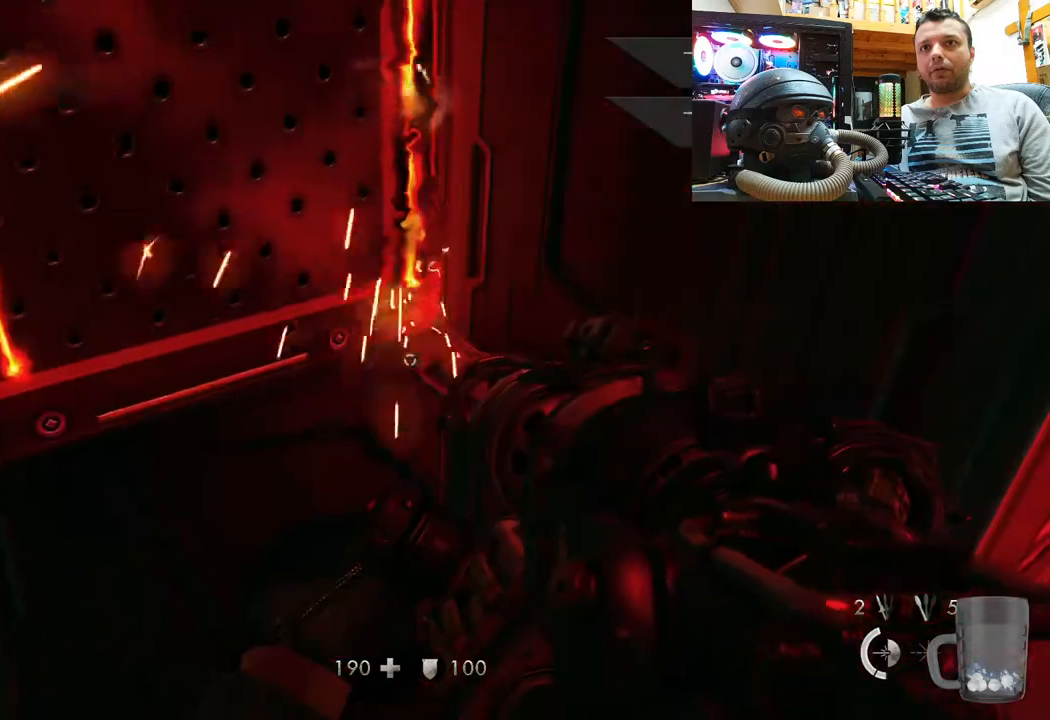
{"buttons": ["R2"], "left_stick": "center", "right_stick": "up-left", "events": [[150, "right_stick", "center"], [317, "R2", "down"], [333, "right_stick", "up-left"]]}
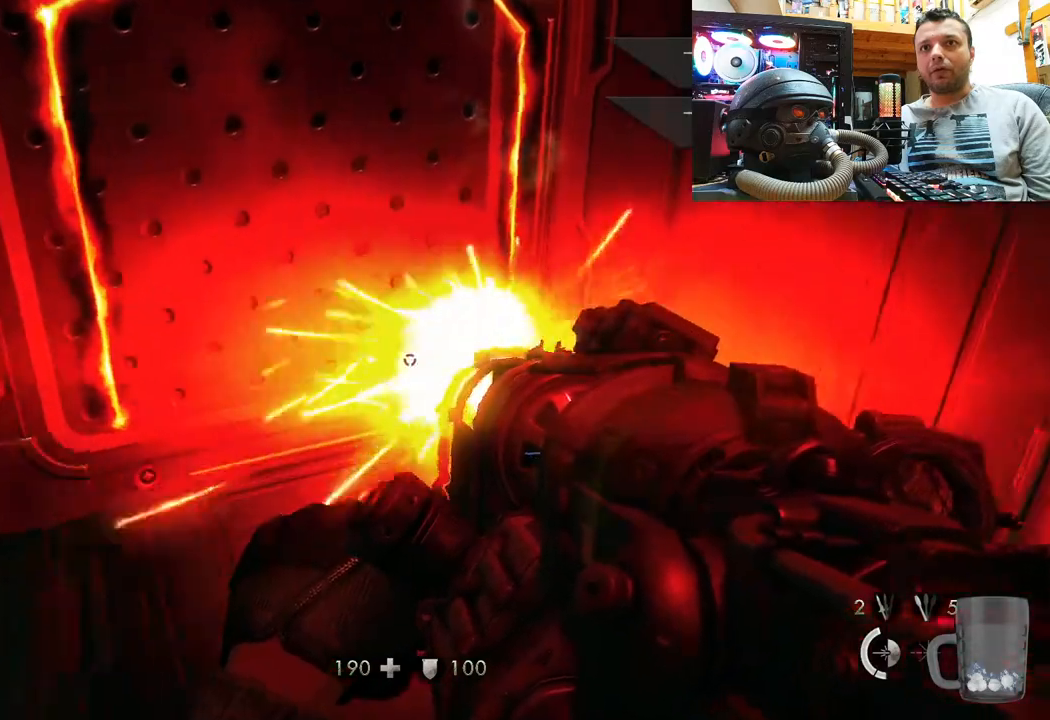
{"buttons": [], "left_stick": "center", "right_stick": "right", "events": [[350, "R2", "up"], [367, "right_stick", "center"], [417, "right_stick", "right"]]}
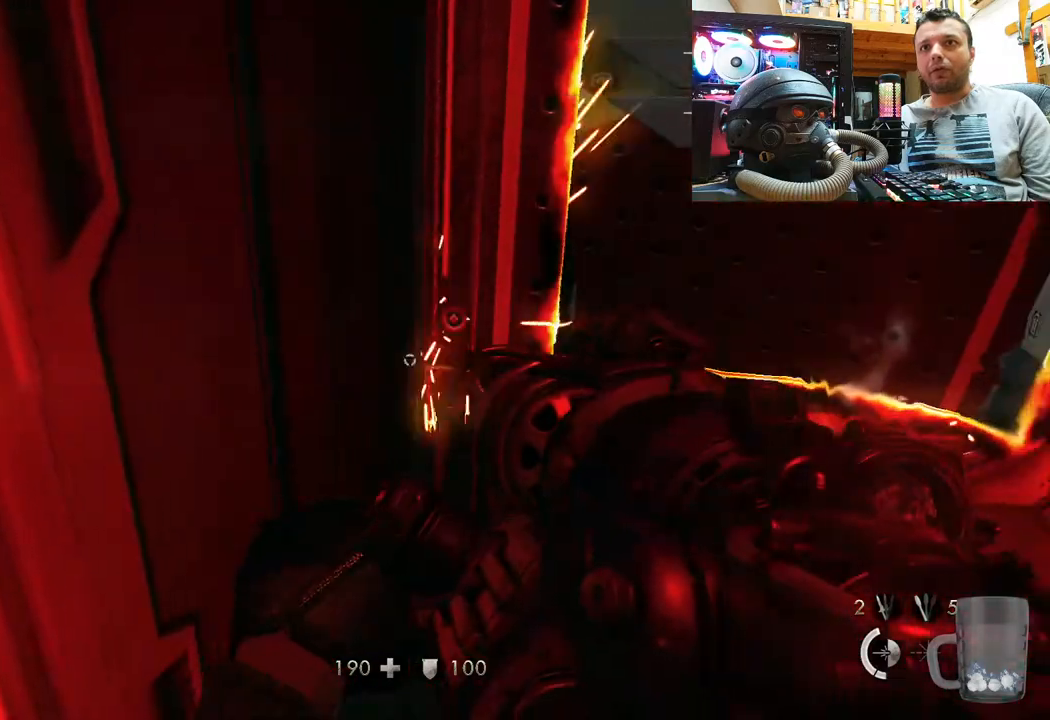
{"buttons": [], "left_stick": "center", "right_stick": "down", "events": [[217, "right_stick", "down"]]}
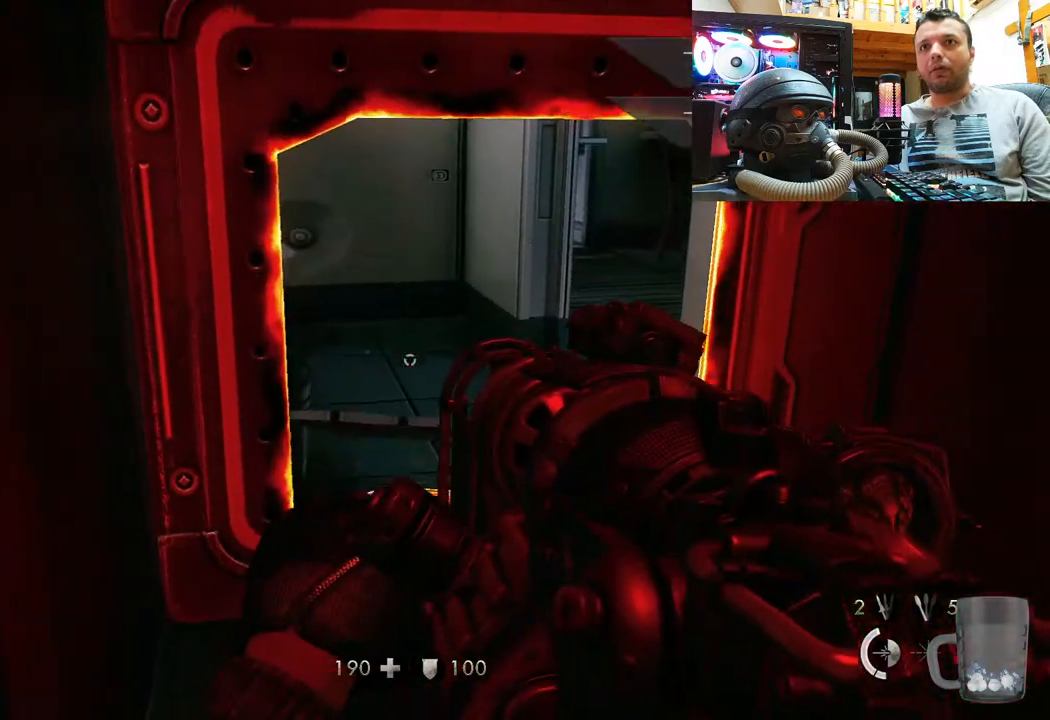
{"buttons": [], "left_stick": "up-left", "right_stick": "center", "events": [[17, "right_stick", "center"], [117, "left_stick", "up-right"], [367, "left_stick", "center"], [500, "left_stick", "up-left"]]}
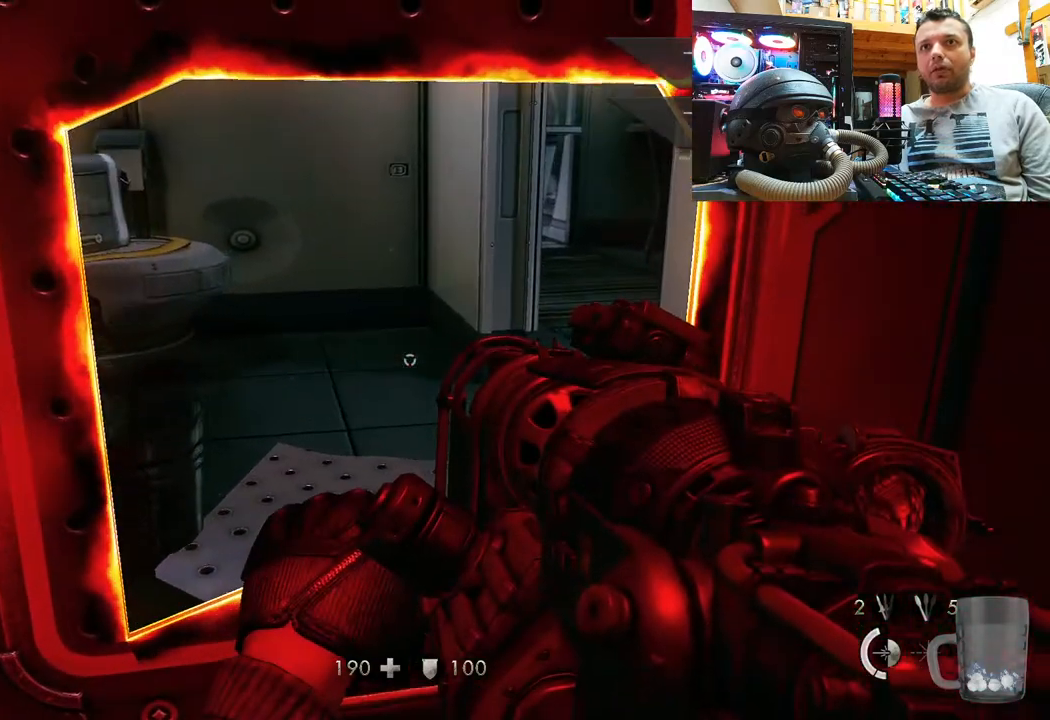
{"buttons": [], "left_stick": "center", "right_stick": "center", "events": [[67, "right_stick", "down-right"], [417, "right_stick", "center"], [450, "left_stick", "center"]]}
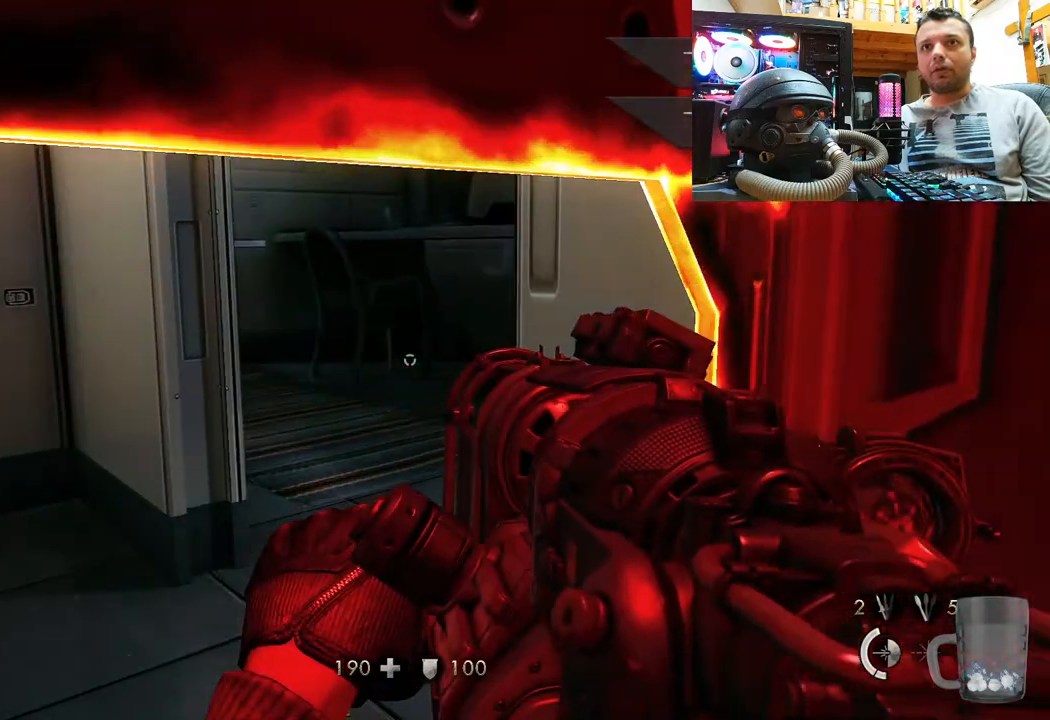
{"buttons": [], "left_stick": "down", "right_stick": "down-left", "events": [[83, "left_stick", "up"], [133, "left_stick", "up-left"], [383, "left_stick", "center"], [467, "left_stick", "down"], [467, "right_stick", "down-left"]]}
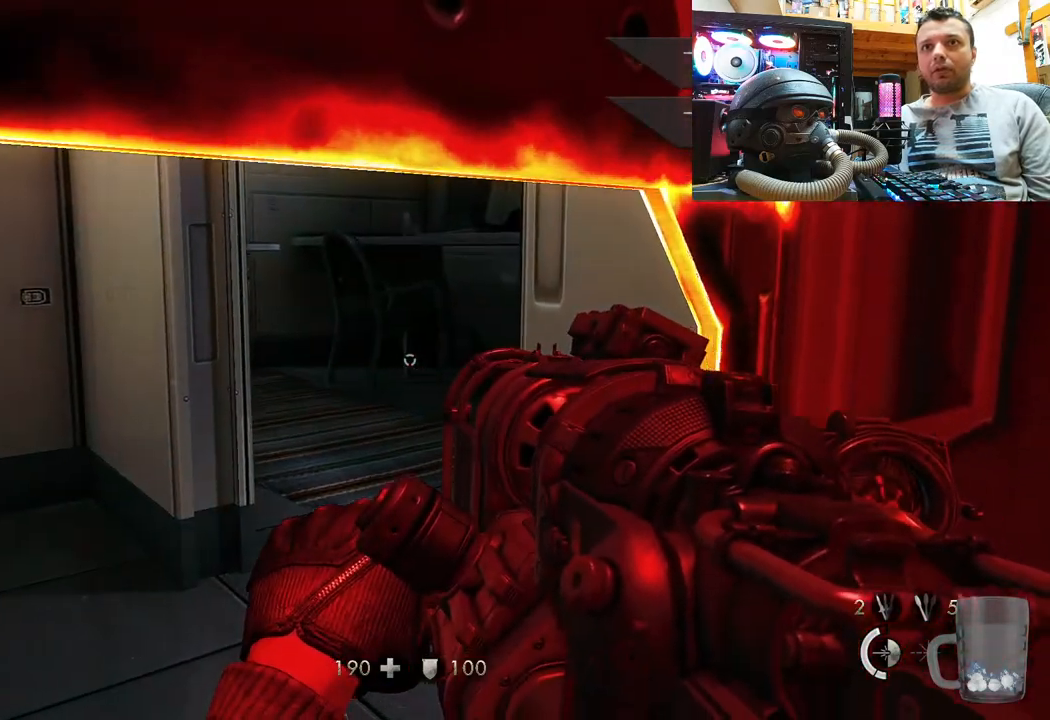
{"buttons": [], "left_stick": "center", "right_stick": "center", "events": [[333, "right_stick", "center"], [350, "left_stick", "center"]]}
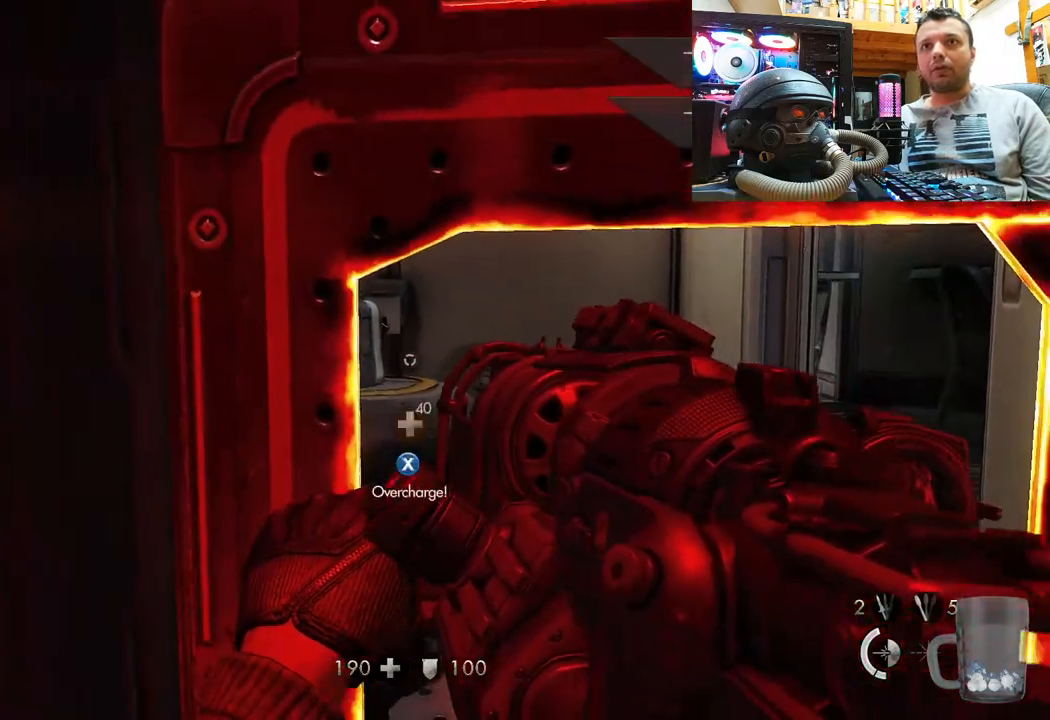
{"buttons": [], "left_stick": "center", "right_stick": "center", "events": [[50, "right_stick", "down"], [283, "right_stick", "up-left"], [450, "right_stick", "center"]]}
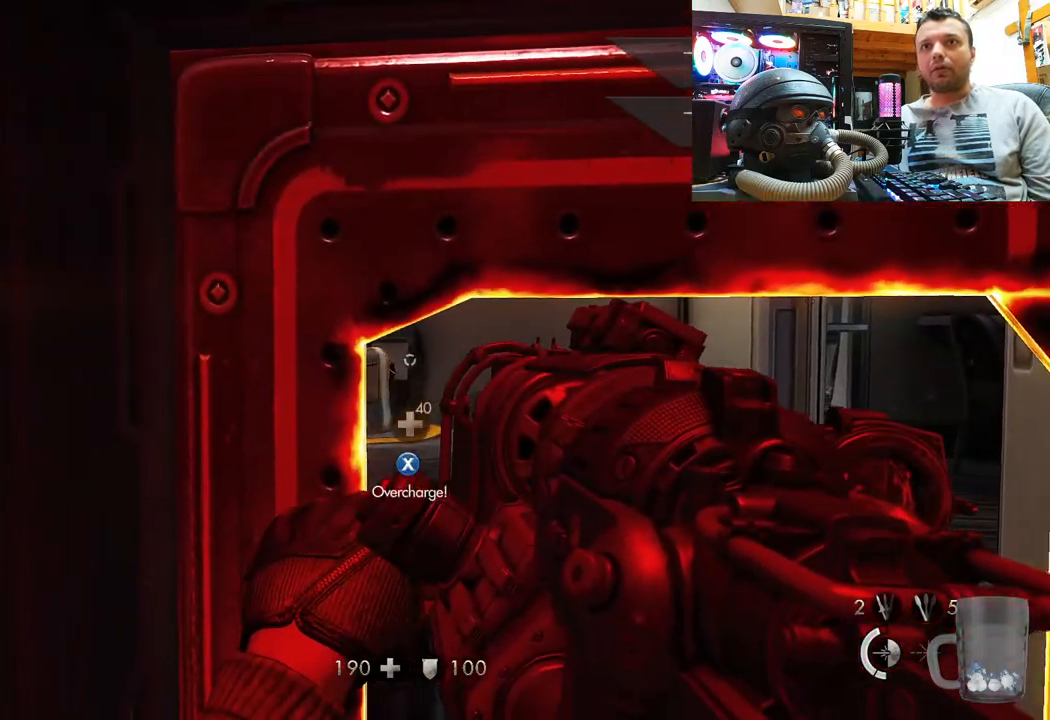
{"buttons": [], "left_stick": "center", "right_stick": "center", "events": [[33, "right_stick", "left"], [183, "right_stick", "center"]]}
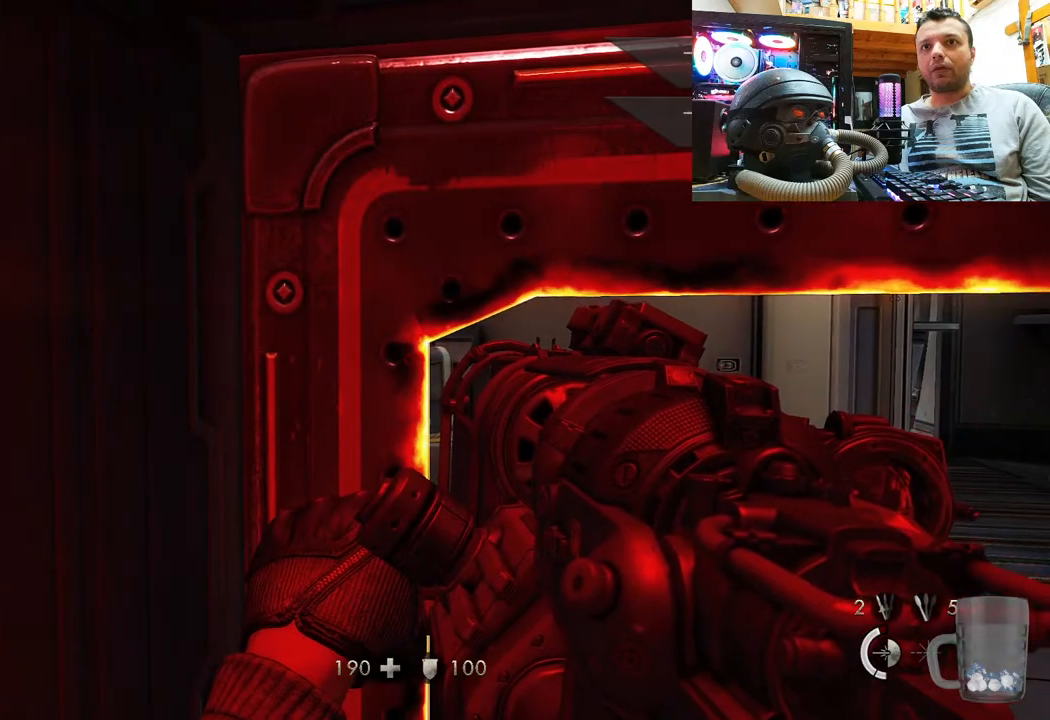
{"buttons": [], "left_stick": "center", "right_stick": "down-right", "events": [[367, "right_stick", "down-right"]]}
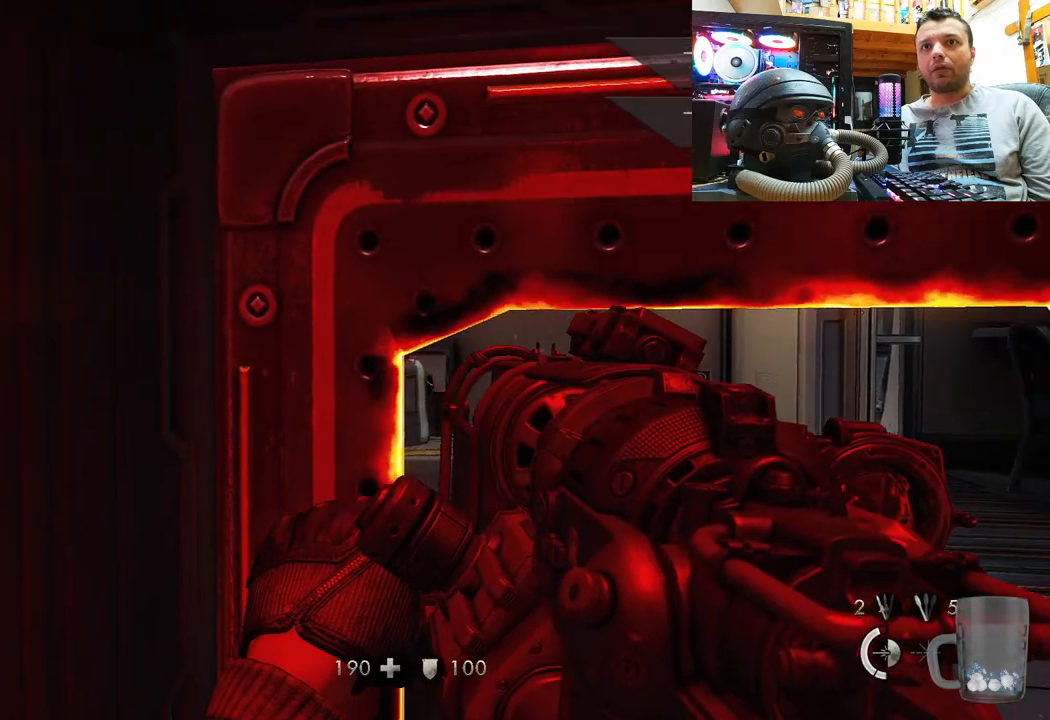
{"buttons": [], "left_stick": "center", "right_stick": "center", "events": [[50, "right_stick", "center"], [283, "right_stick", "left"], [417, "right_stick", "center"]]}
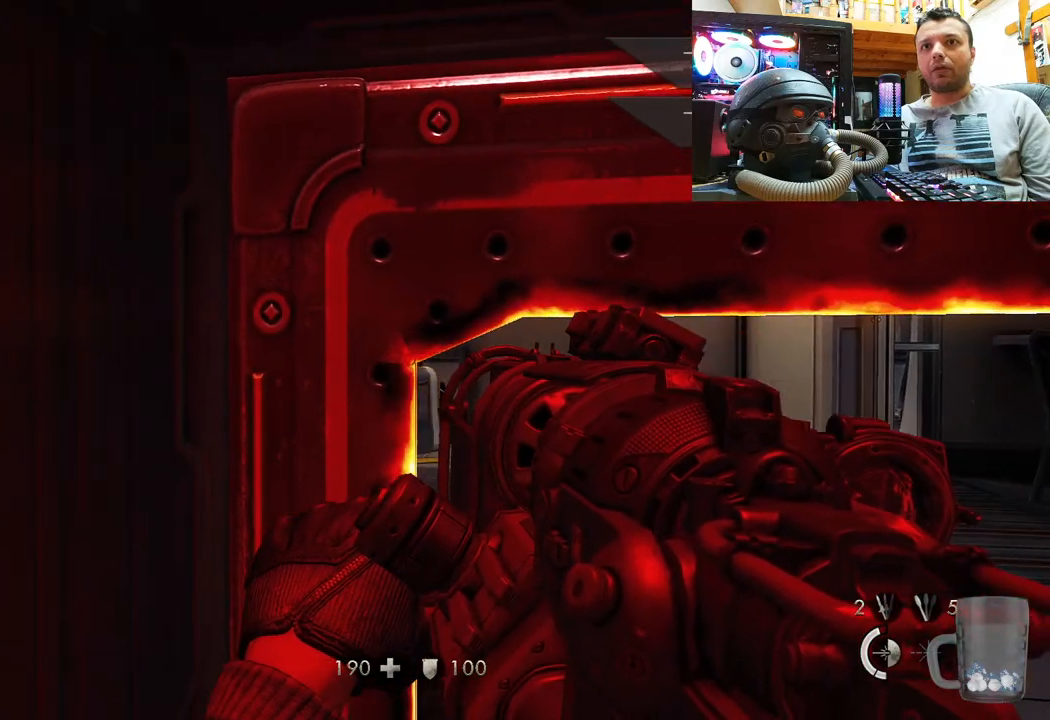
{"buttons": ["R2"], "left_stick": "center", "right_stick": "down", "events": [[250, "R2", "down"], [300, "right_stick", "down"]]}
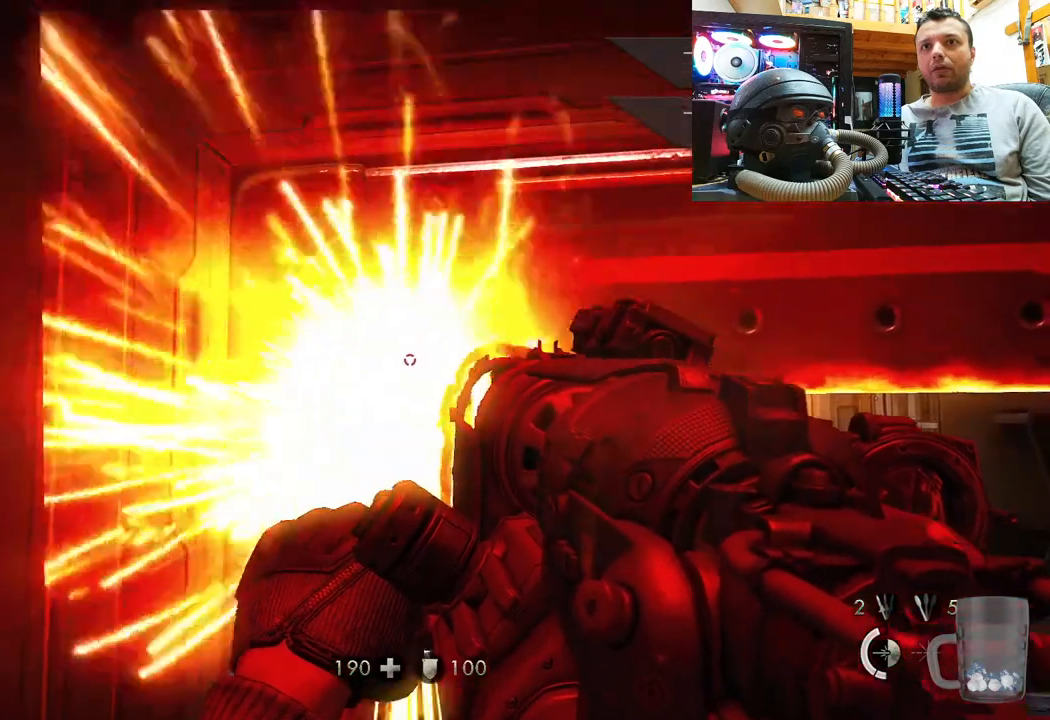
{"buttons": [], "left_stick": "center", "right_stick": "up", "events": [[133, "right_stick", "center"], [167, "R2", "up"], [383, "right_stick", "up"]]}
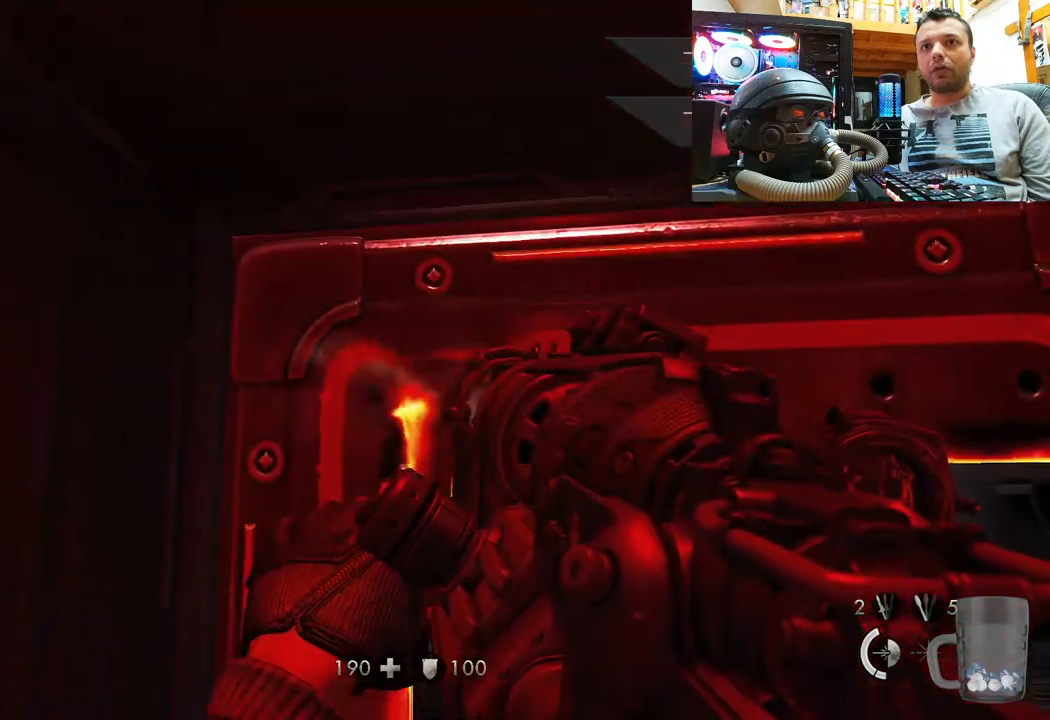
{"buttons": ["R2"], "left_stick": "center", "right_stick": "right", "events": [[83, "right_stick", "center"], [267, "R2", "down"], [267, "right_stick", "up-right"], [383, "right_stick", "right"]]}
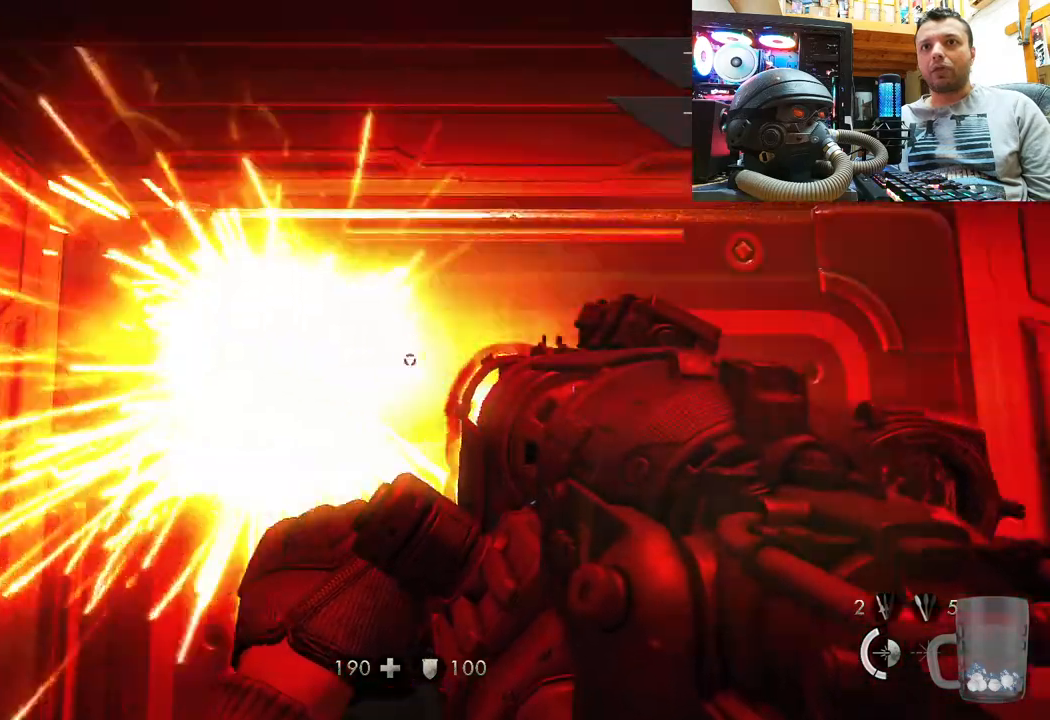
{"buttons": [], "left_stick": "center", "right_stick": "up-left"}
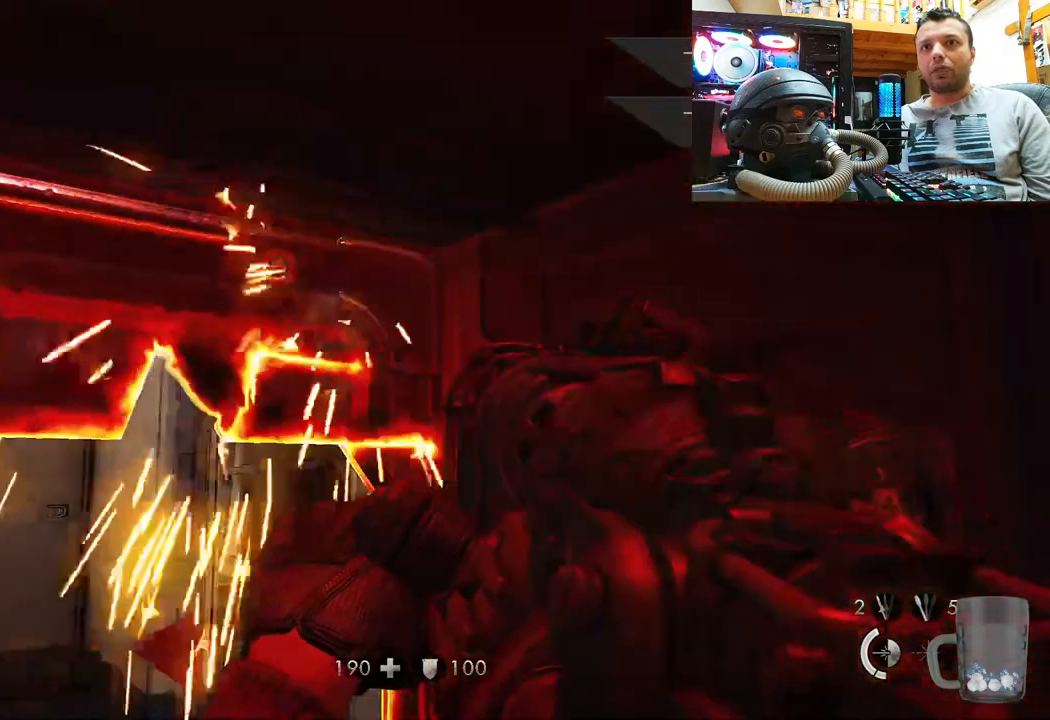
{"buttons": ["R2"], "left_stick": "center", "right_stick": "up", "events": [[133, "right_stick", "center"], [467, "right_stick", "up"], [483, "R2", "down"]]}
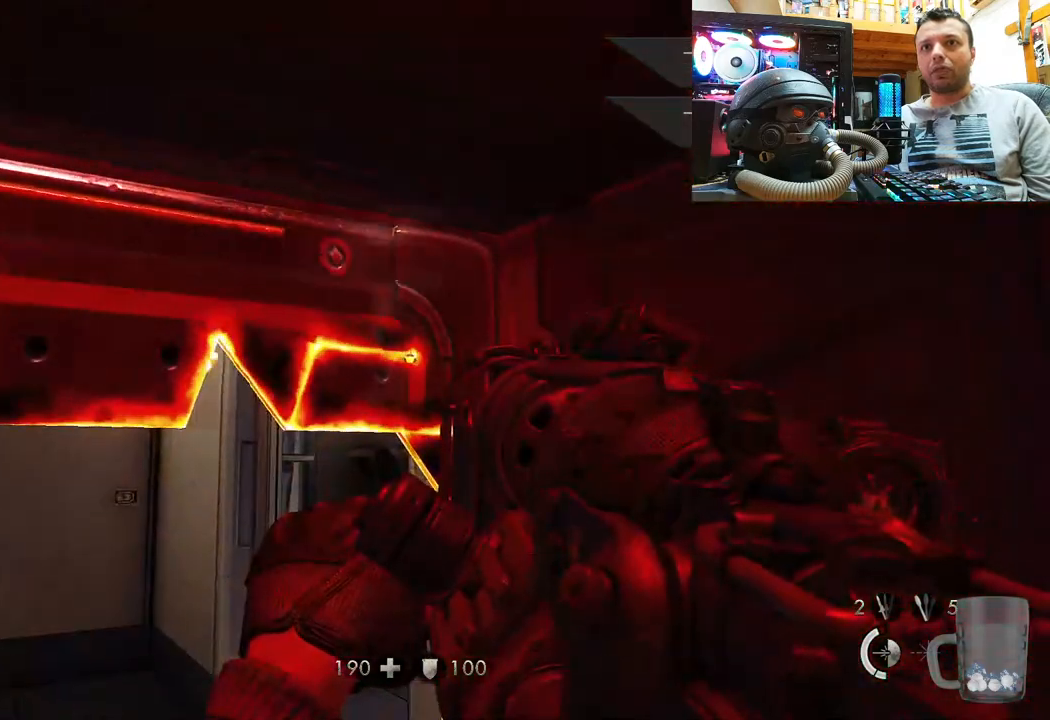
{"buttons": [], "left_stick": "center", "right_stick": "up", "events": [[267, "R2", "up"], [300, "right_stick", "center"], [483, "right_stick", "up"]]}
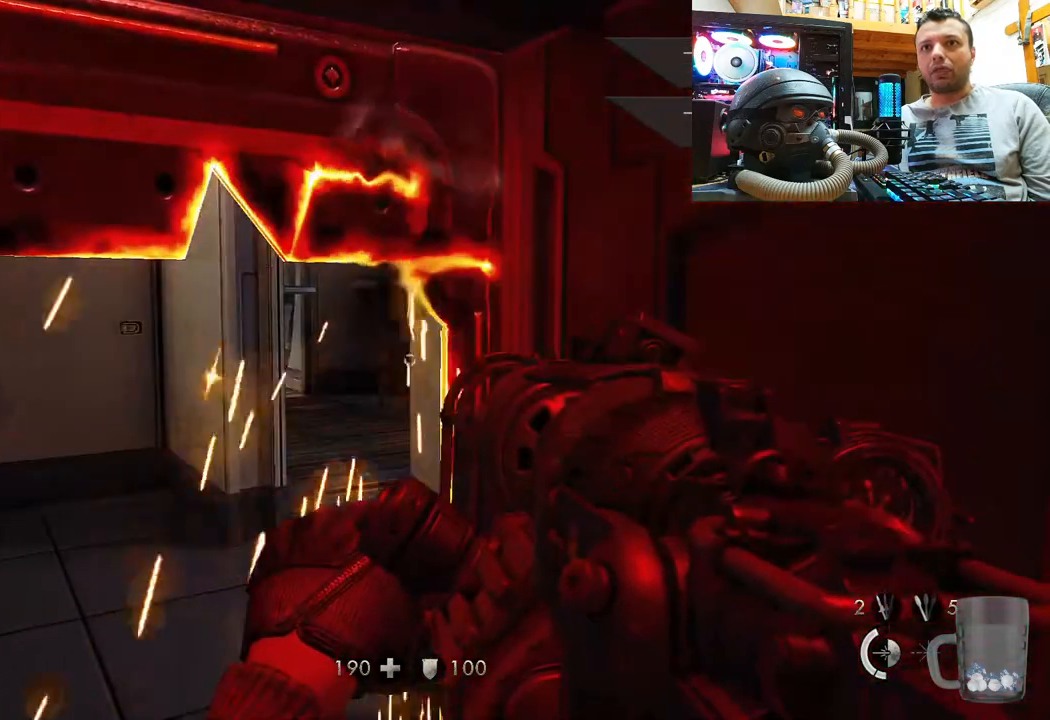
{"buttons": [], "left_stick": "center", "right_stick": "center", "events": [[33, "right_stick", "up-left"], [83, "left_stick", "down"], [267, "left_stick", "down-right"], [333, "right_stick", "center"], [417, "left_stick", "center"]]}